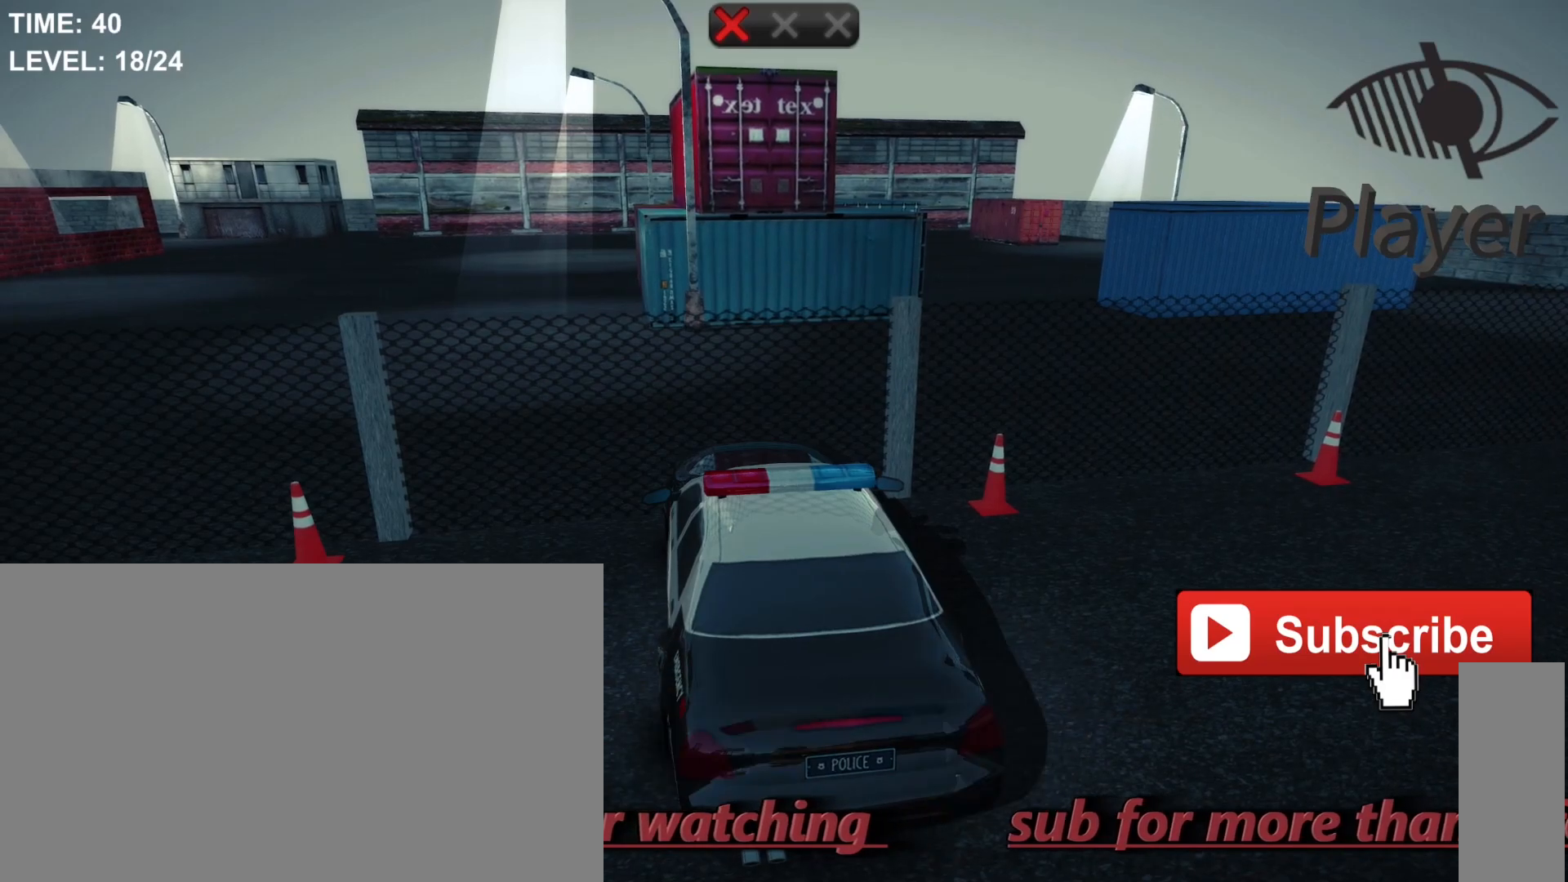
Gameplay with keyboard and mouse; each line is a JSON object with the keys and mouse buttons held at the frame after it. "events" lists presses ("down") and releases ("up") of "1", "2", "3", "4", "5", "a", "alt", "c", "caps_lock", "ctrl", "d", "e", "f", "g", "q", "r", "s", "shift", "space", "t", "tab", "v", "w", "x", "z", "mouse_left", "mouse_wheel" and "mouse_right" between this image and that frame as [ms after this image, input, new state], when the widget could be followed in between. "mouse_left", "mouse_wheel", "mouse_right" = the "left", "wheel", "right" buttons of the "mouse" list. No other keys are recorded. "wheel" means that the mouse wheel is clicked or scrolled. "mouse_move" is the direction in which the mouse moves at that frame (one of eight, or "still"), when it could be read.
{"keys": [], "mouse": [], "mouse_move": "still", "events": []}
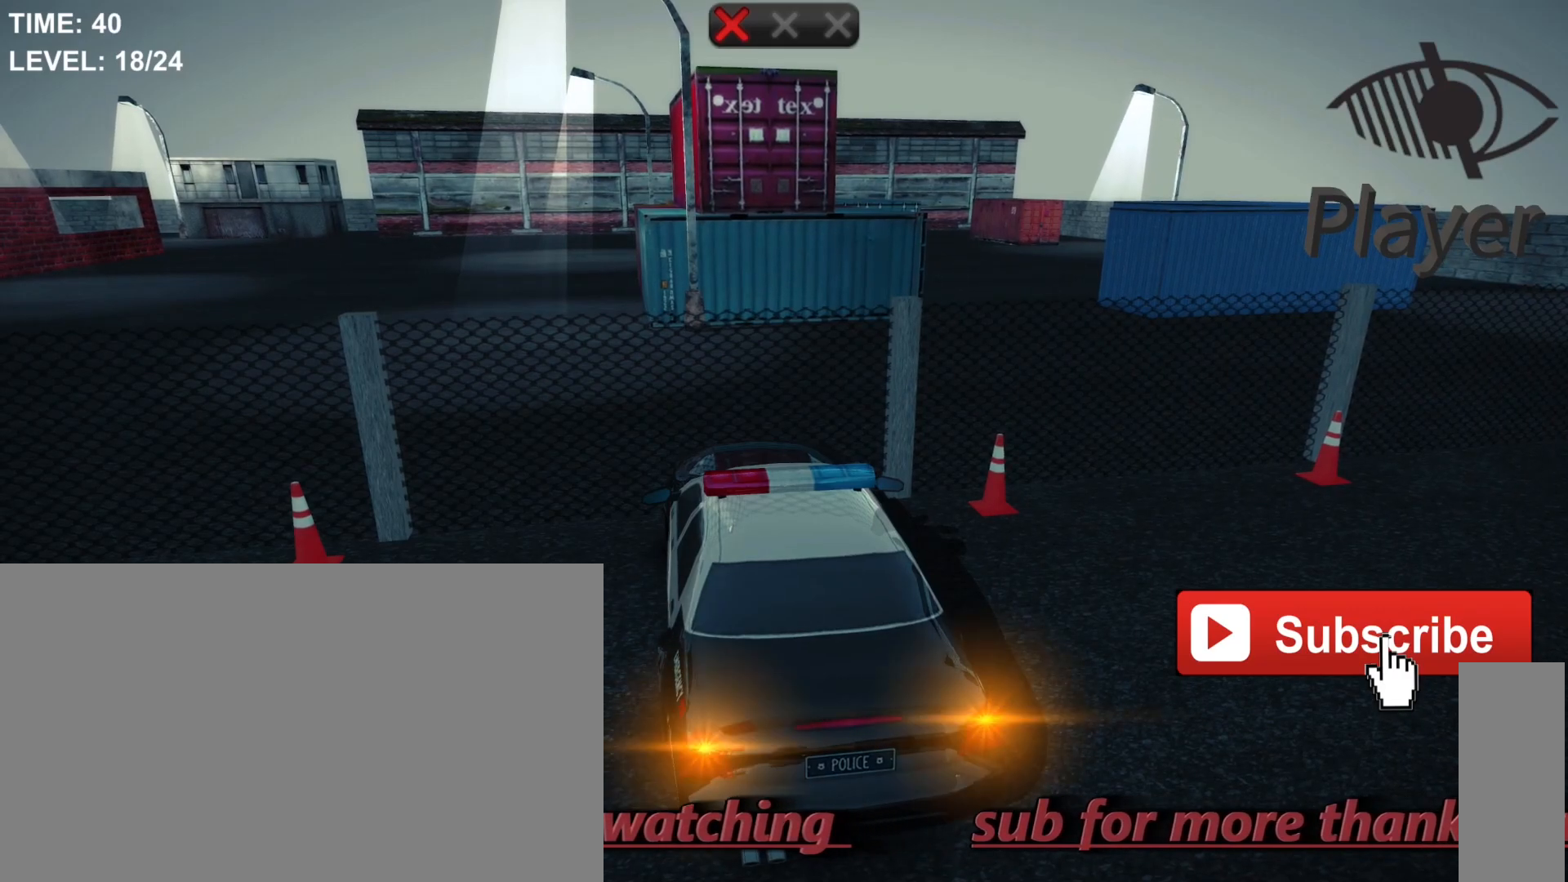
{"keys": [], "mouse": [], "mouse_move": "still", "events": [[200, "r", "down"], [333, "r", "up"]]}
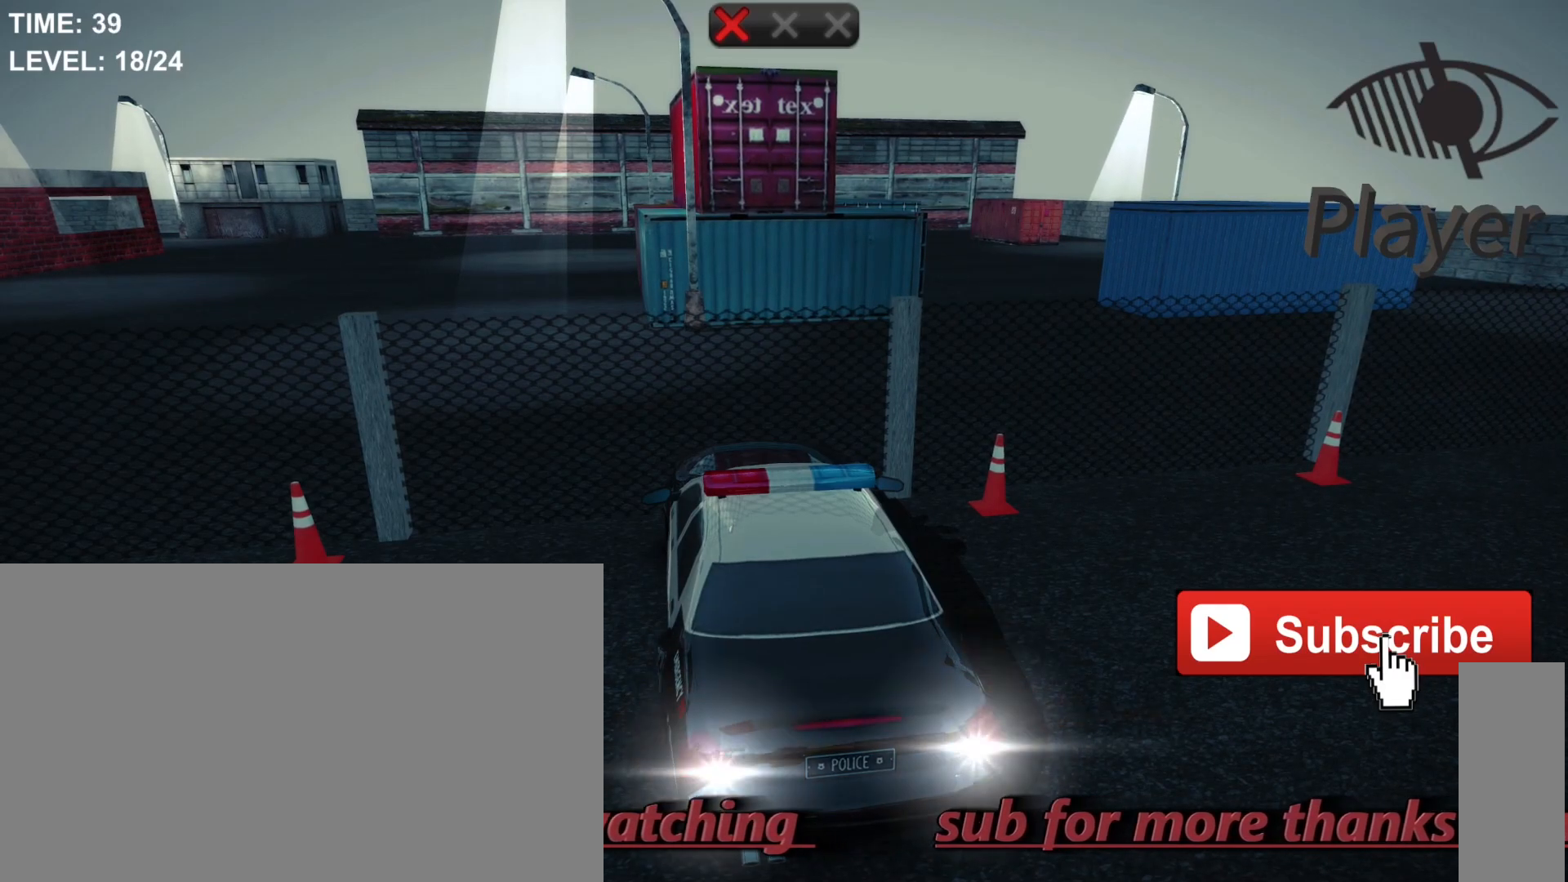
{"keys": ["w"], "mouse": [], "mouse_move": "still", "events": [[233, "w", "down"]]}
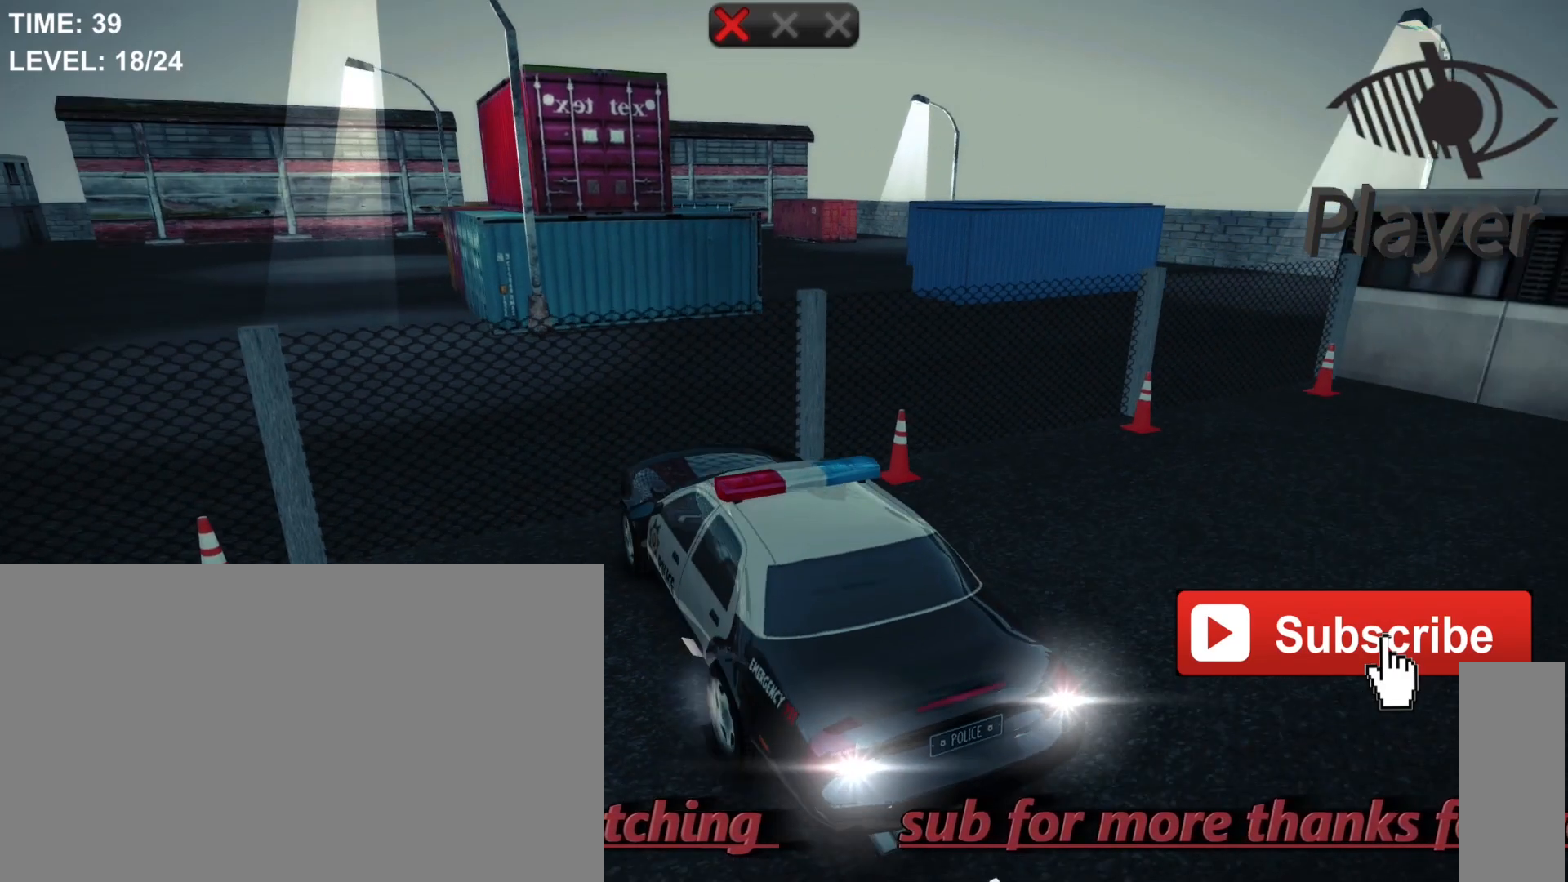
{"keys": [], "mouse": [], "mouse_move": "still", "events": [[200, "w", "up"]]}
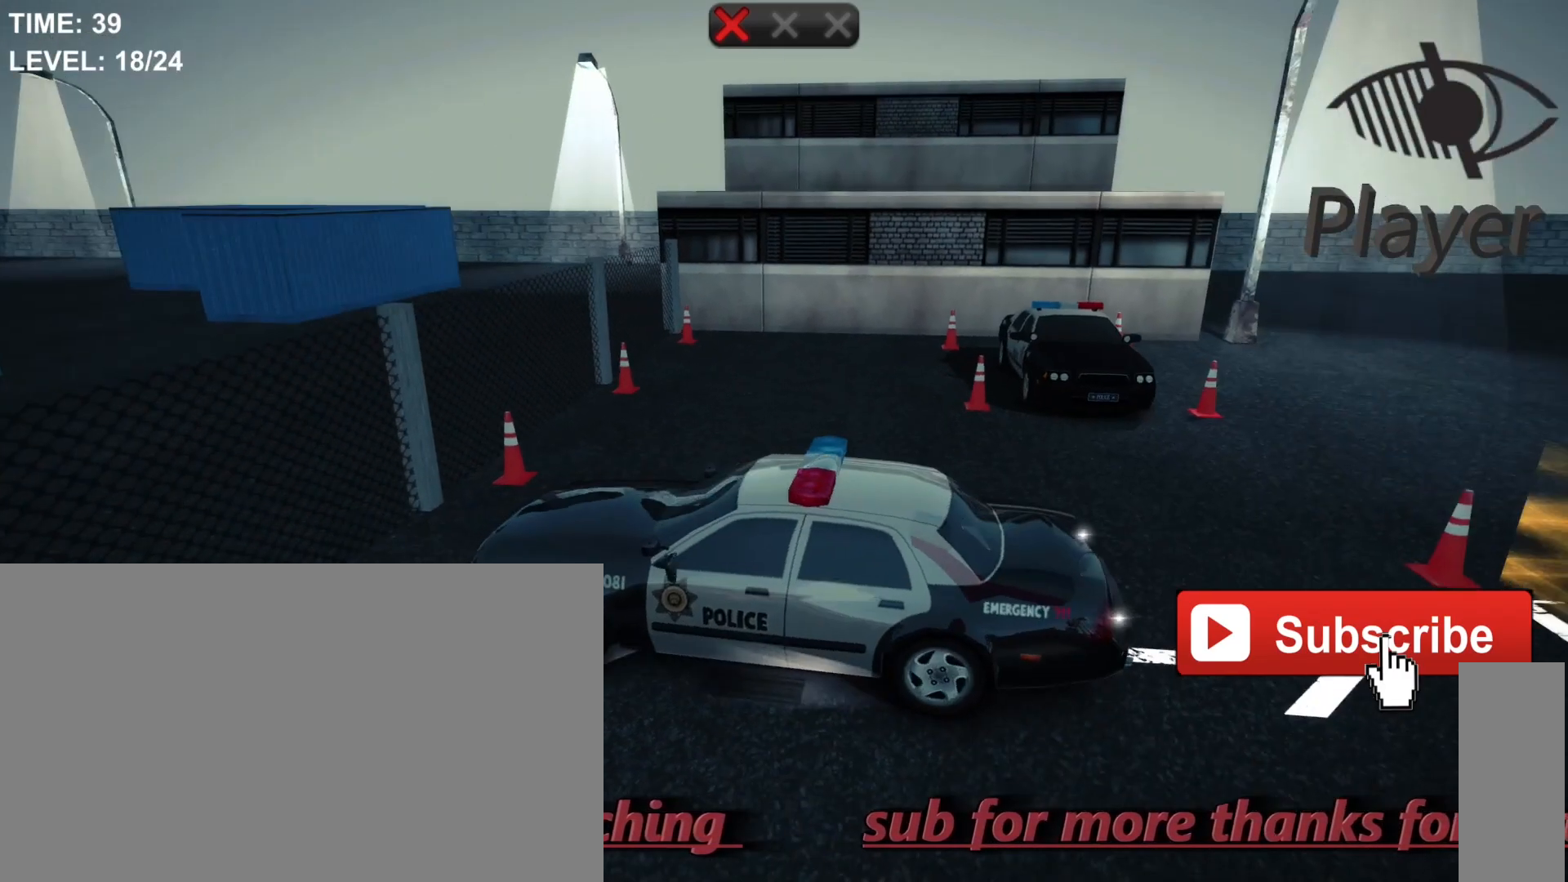
{"keys": [], "mouse": [], "mouse_move": "still", "events": []}
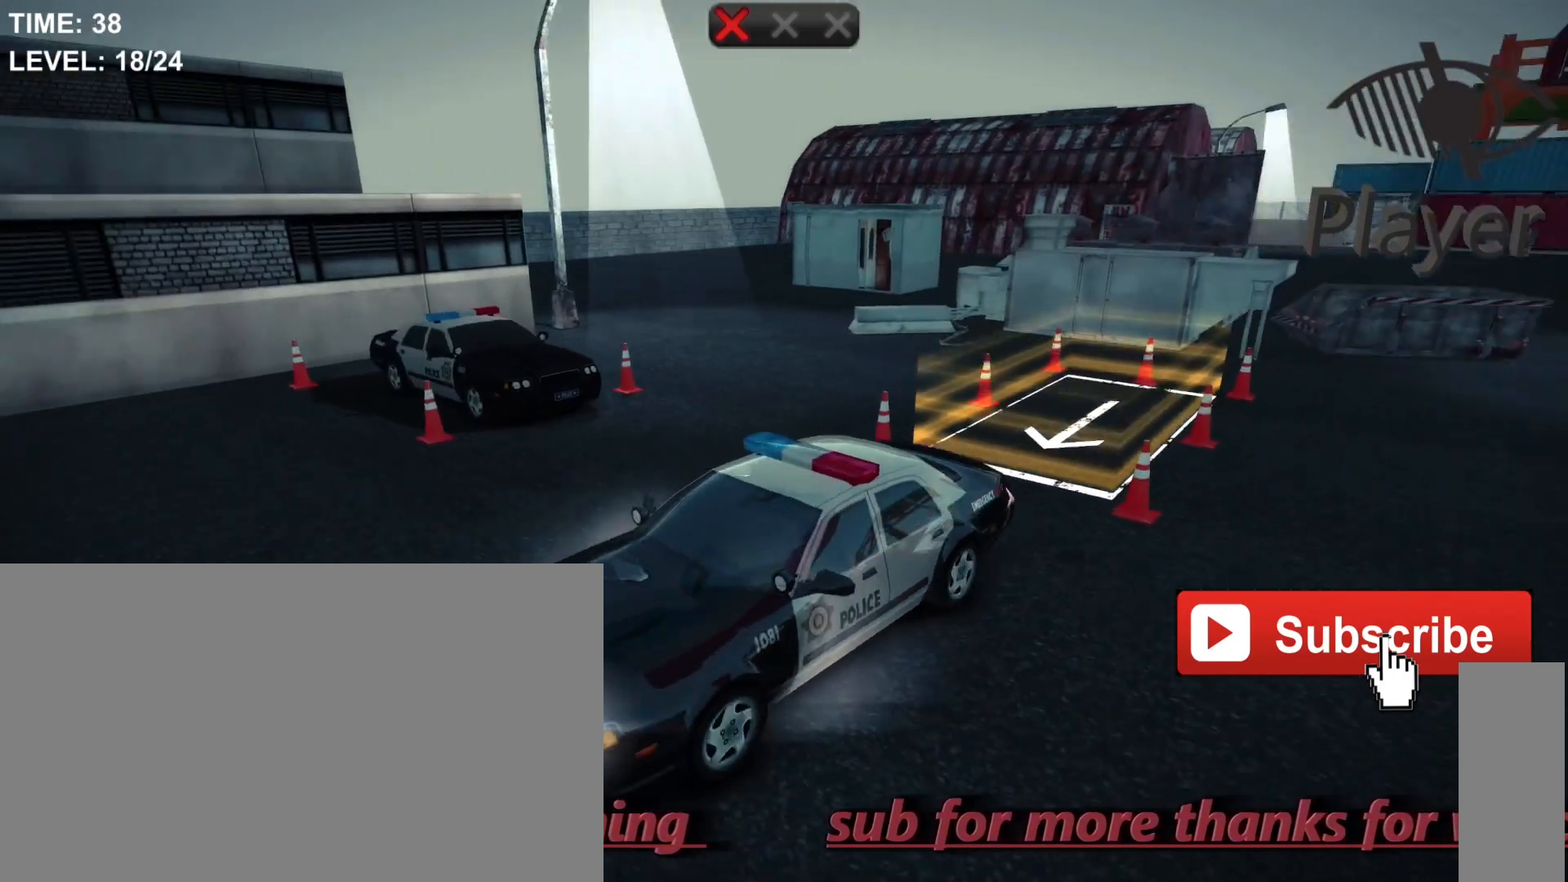
{"keys": [], "mouse": [], "mouse_move": "still", "events": []}
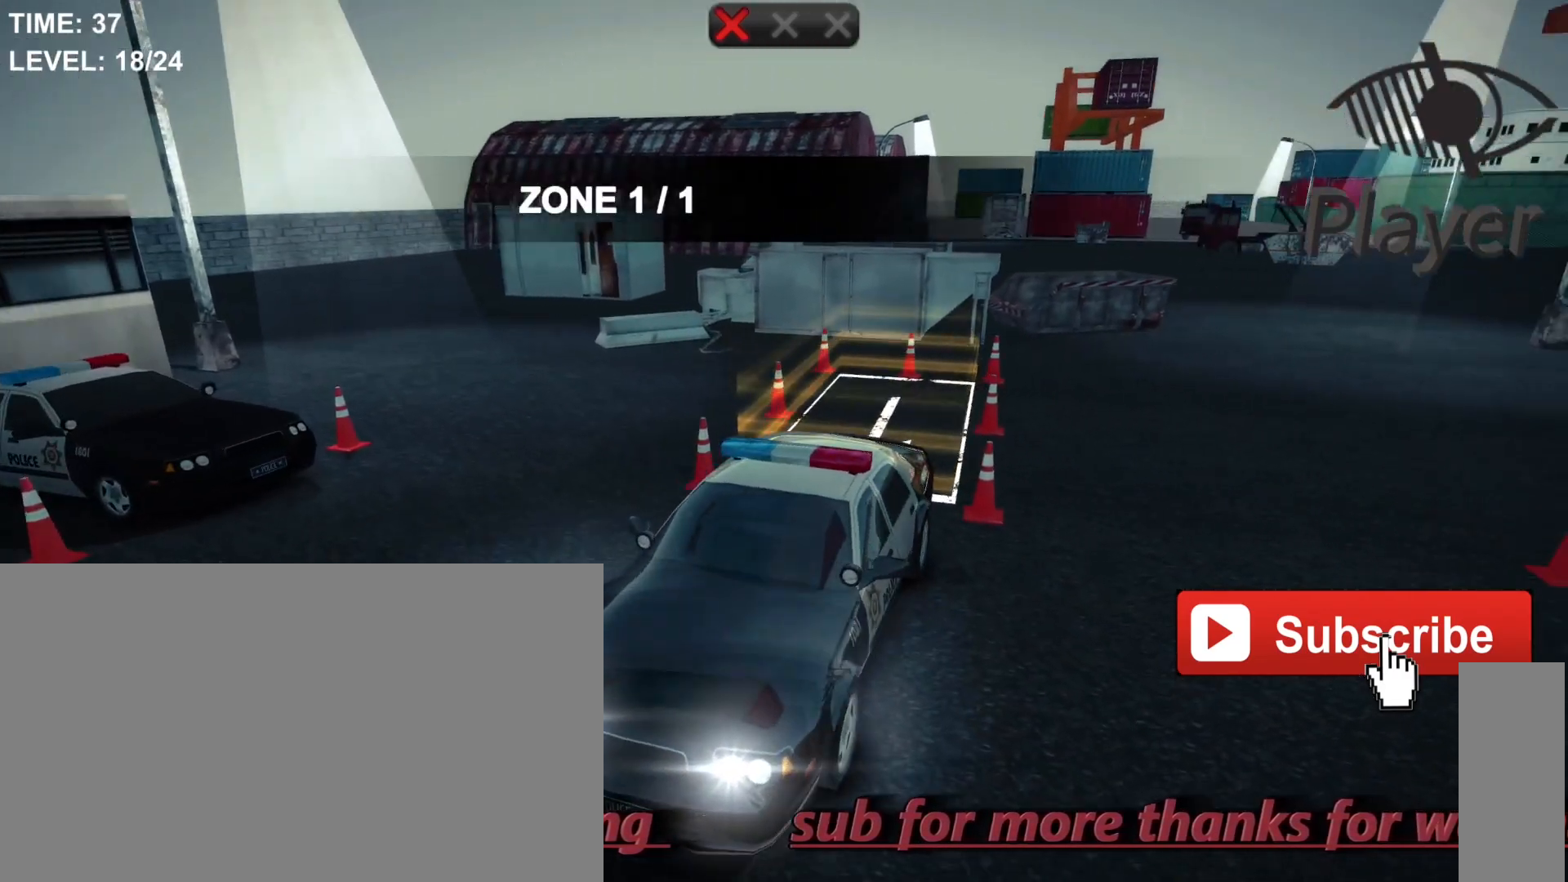
{"keys": [], "mouse": [], "mouse_move": "still", "events": []}
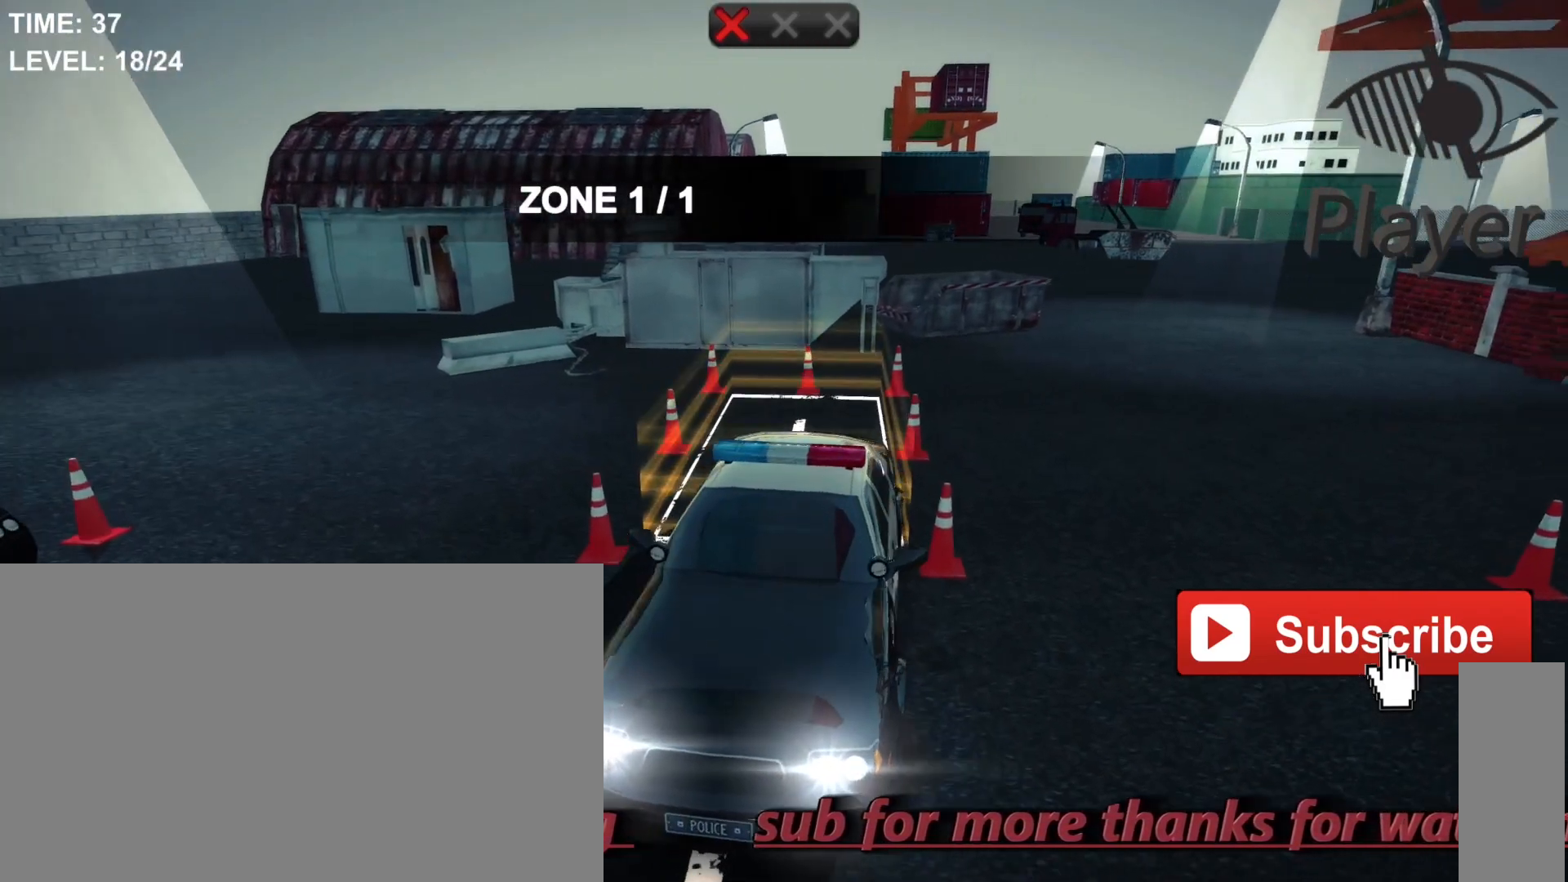
{"keys": [], "mouse": [], "mouse_move": "still", "events": []}
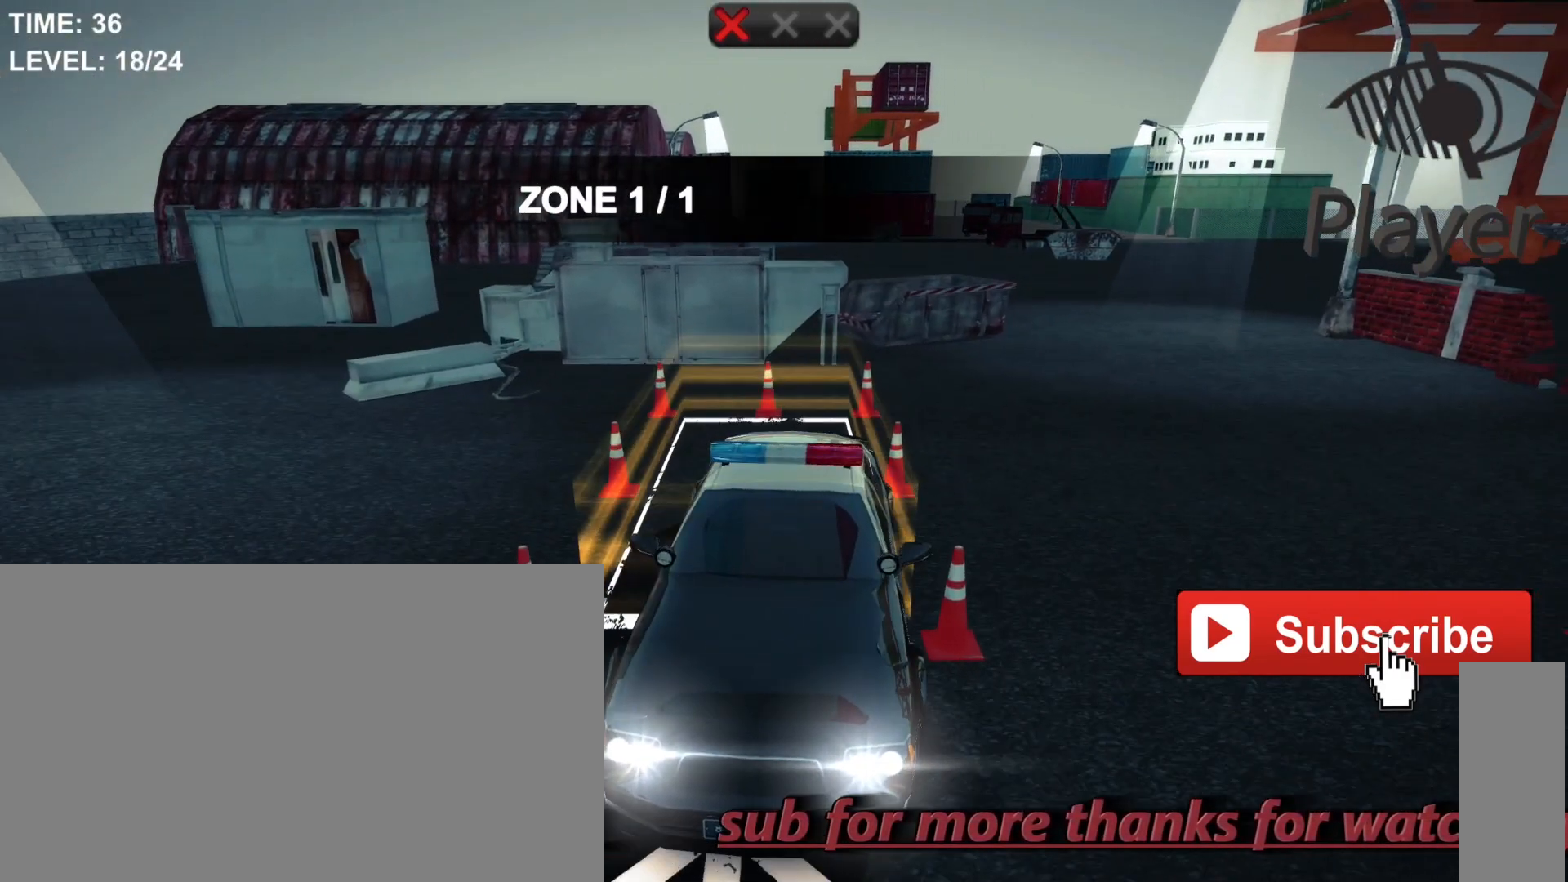
{"keys": [], "mouse": [], "mouse_move": "still", "events": []}
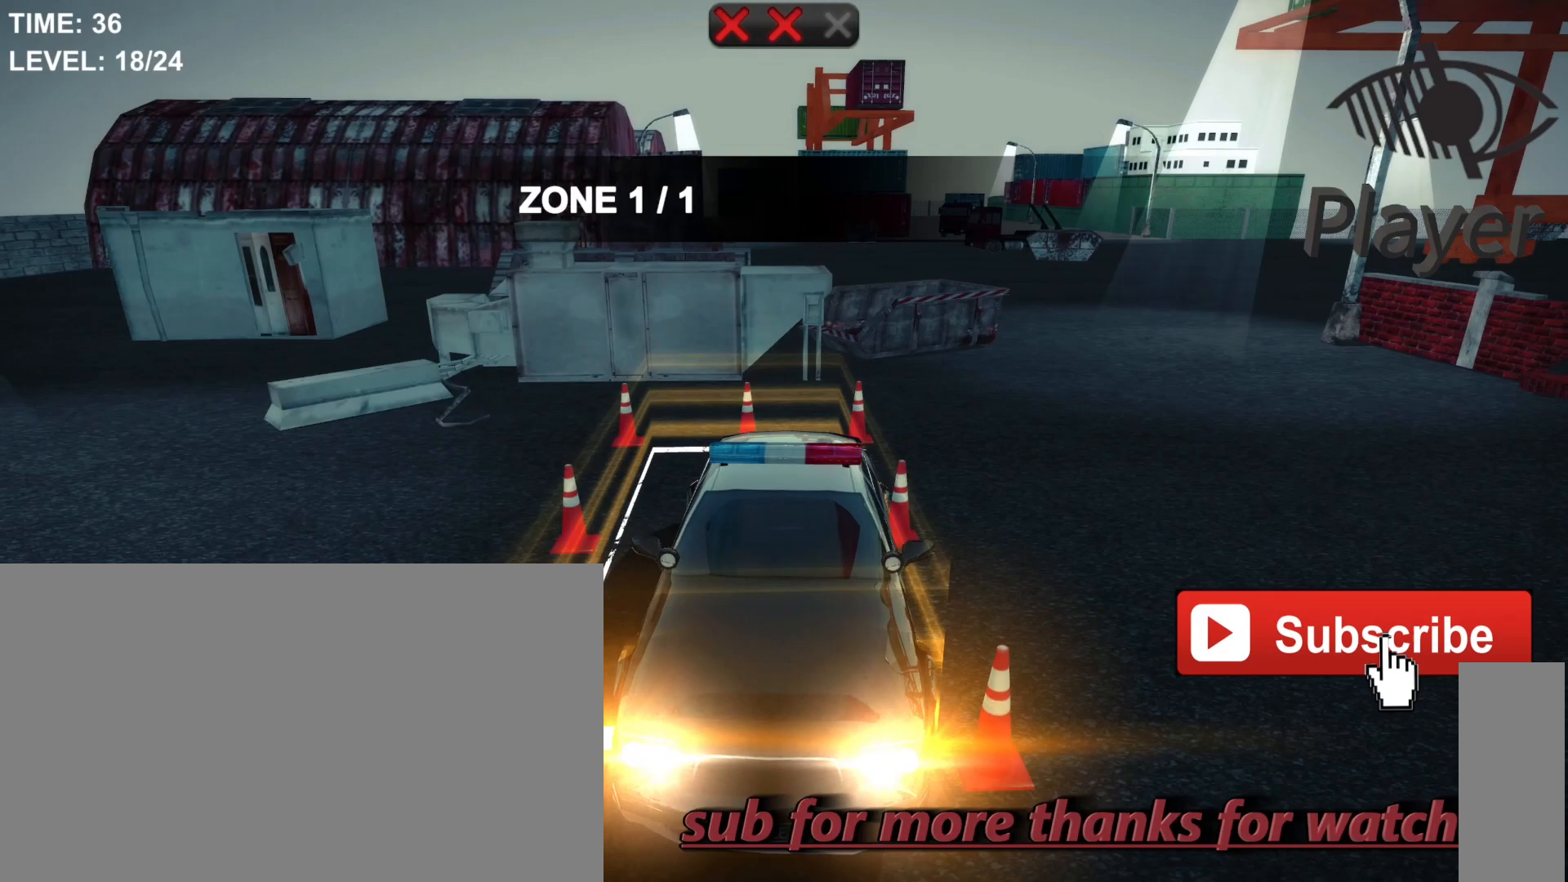
{"keys": [], "mouse": [], "mouse_move": "still", "events": []}
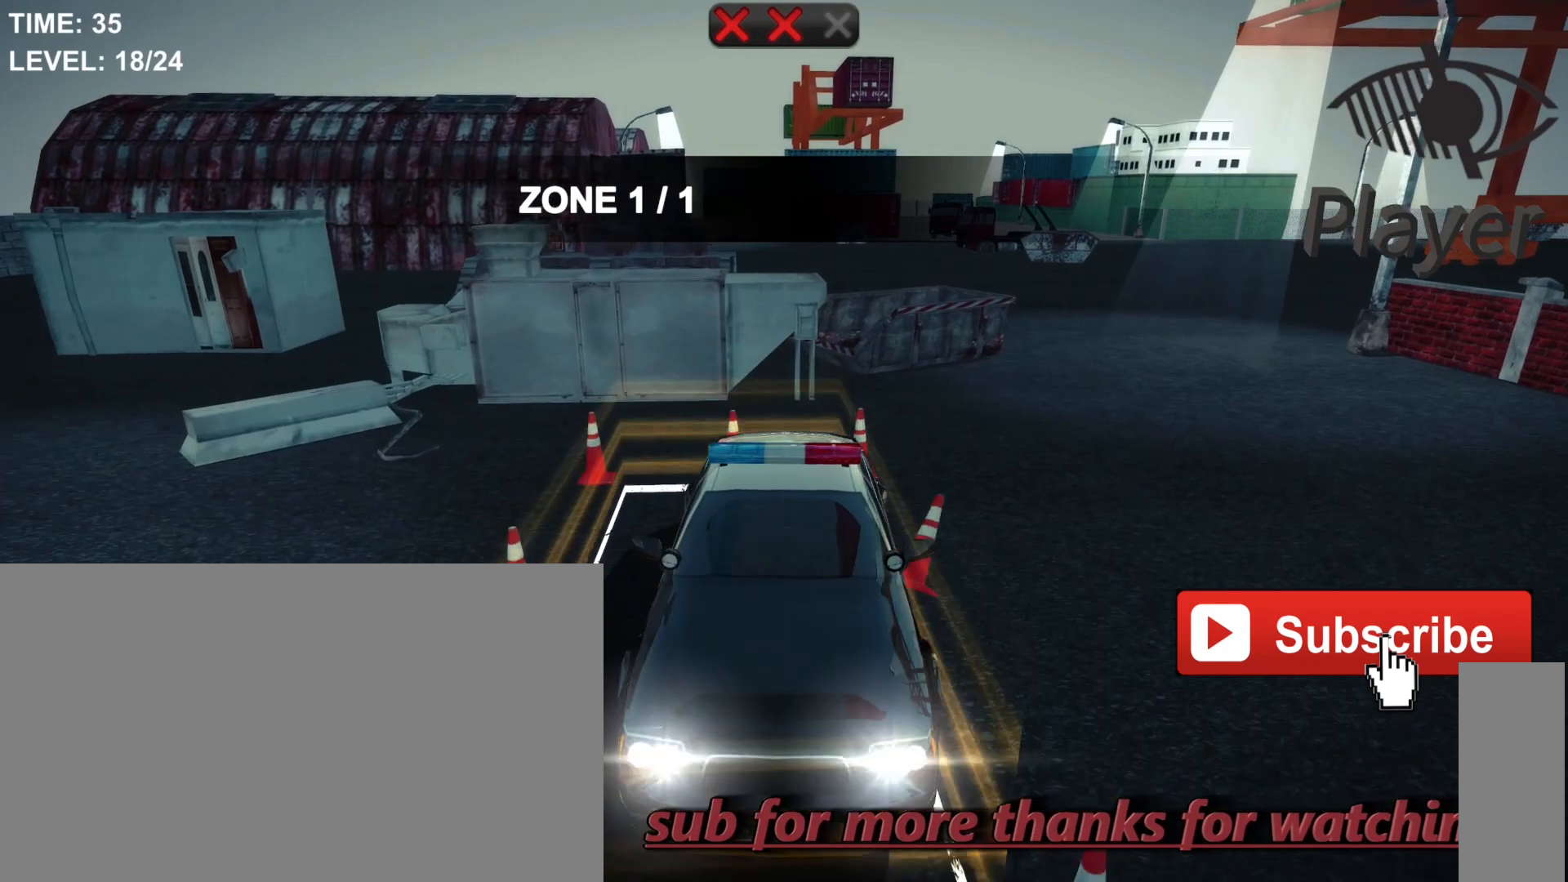
{"keys": ["space"], "mouse": [], "mouse_move": "still", "events": [[100, "space", "down"]]}
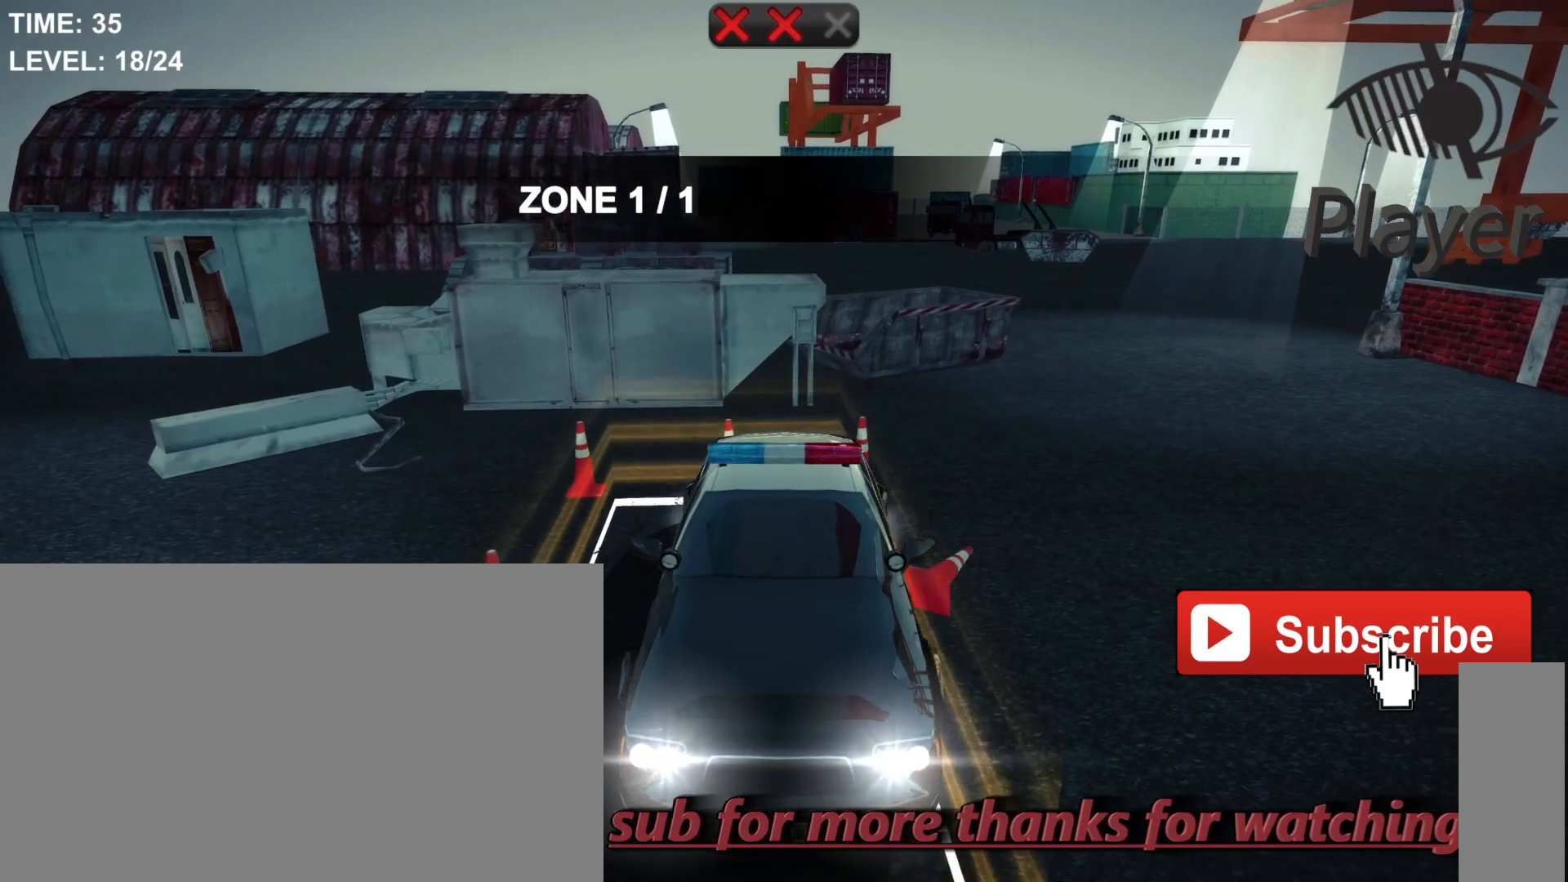
{"keys": [], "mouse": [], "mouse_move": "still", "events": [[467, "space", "up"]]}
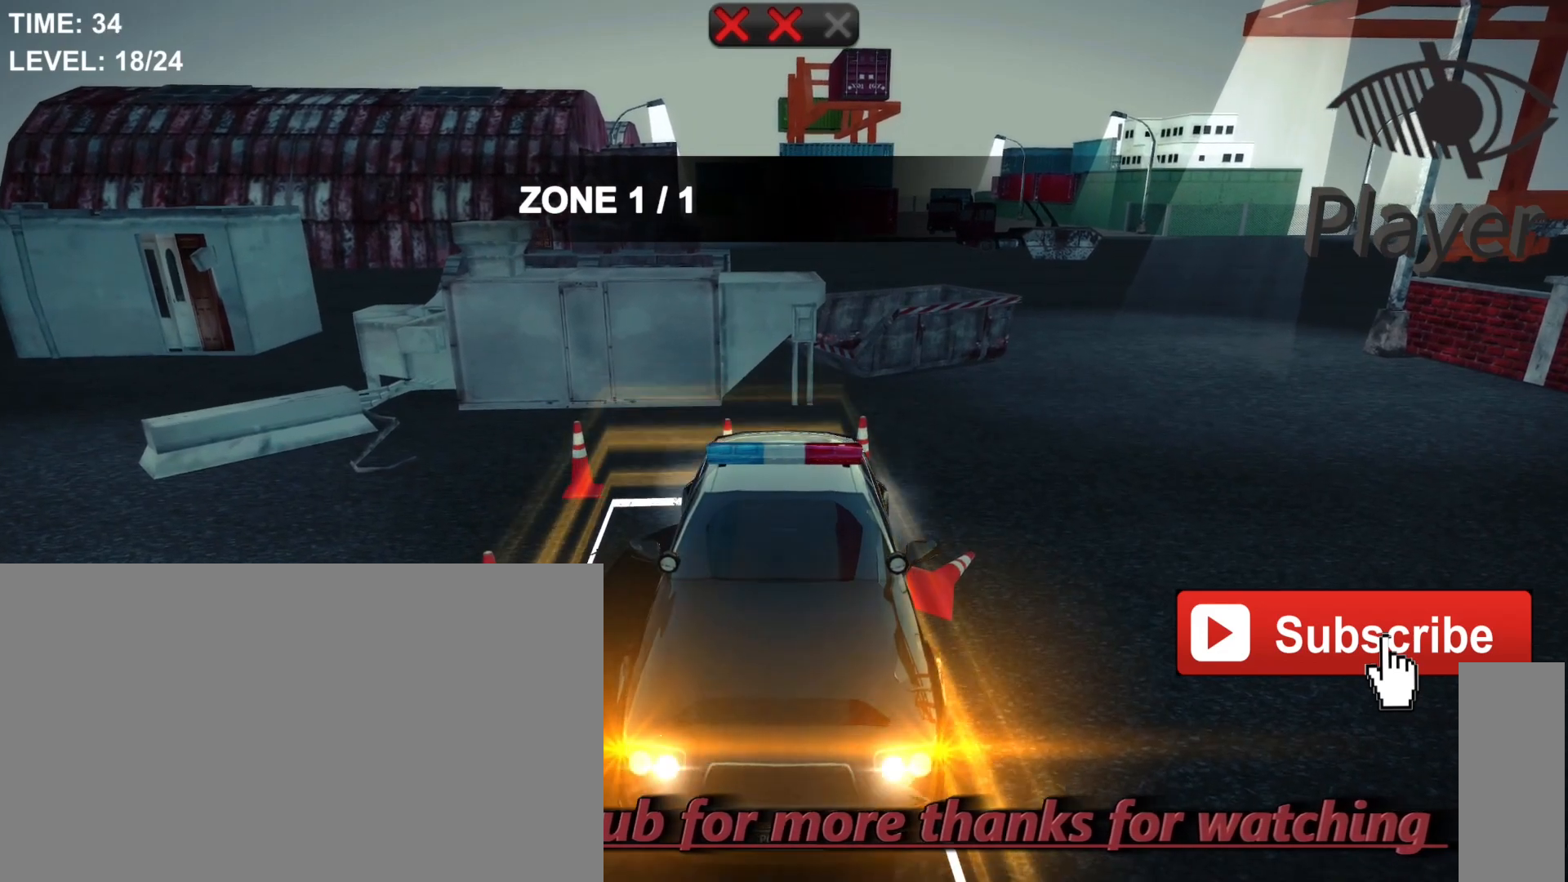
{"keys": [], "mouse": [], "mouse_move": "still", "events": []}
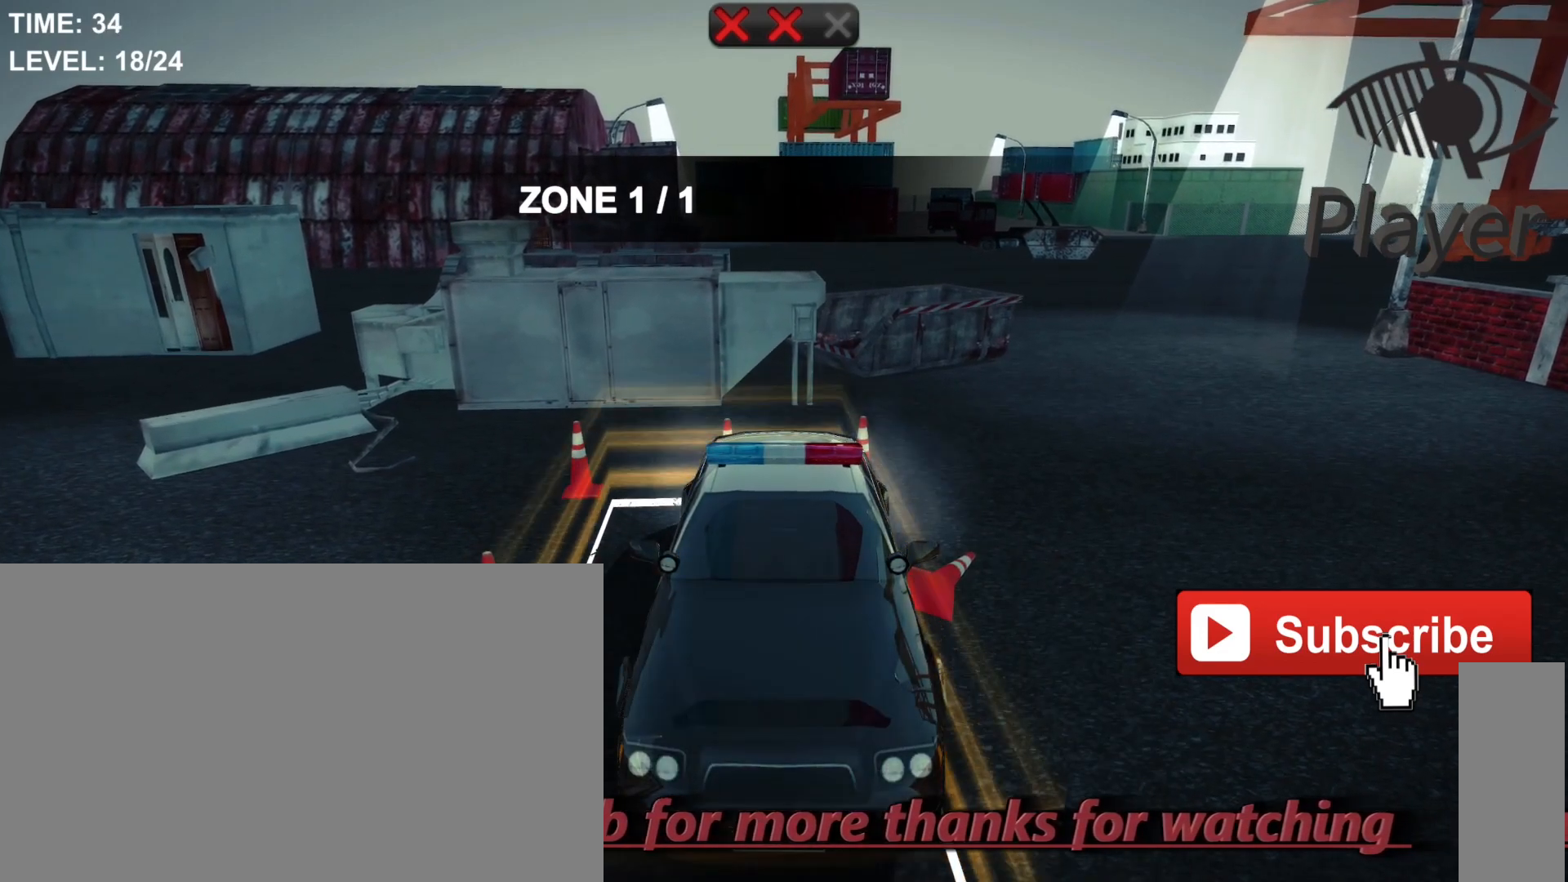
{"keys": [], "mouse": [], "mouse_move": "still", "events": []}
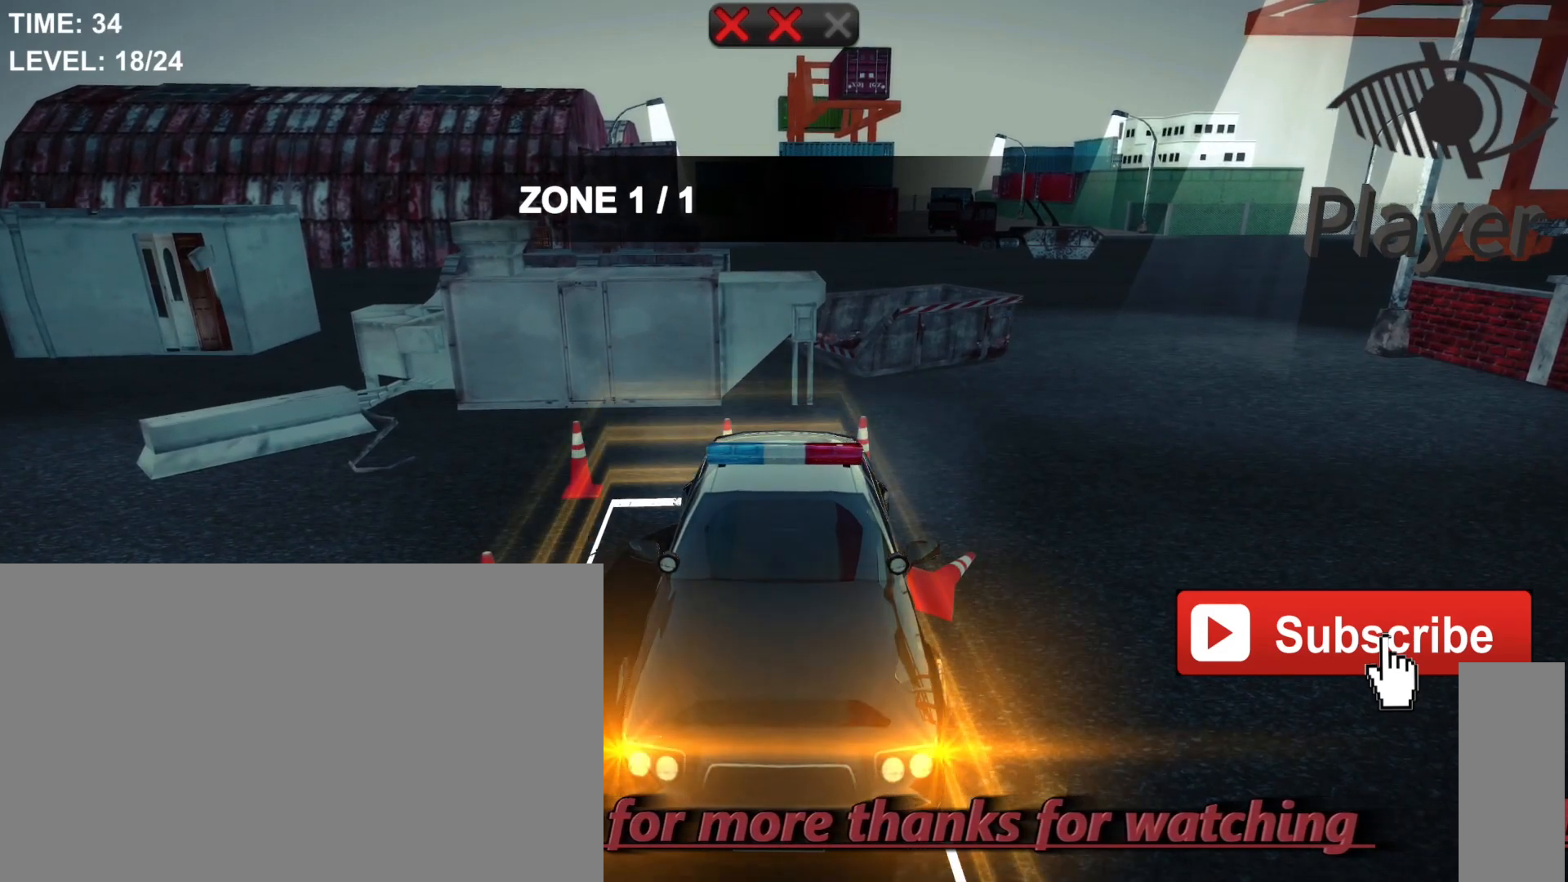
{"keys": [], "mouse": [], "mouse_move": "still", "events": []}
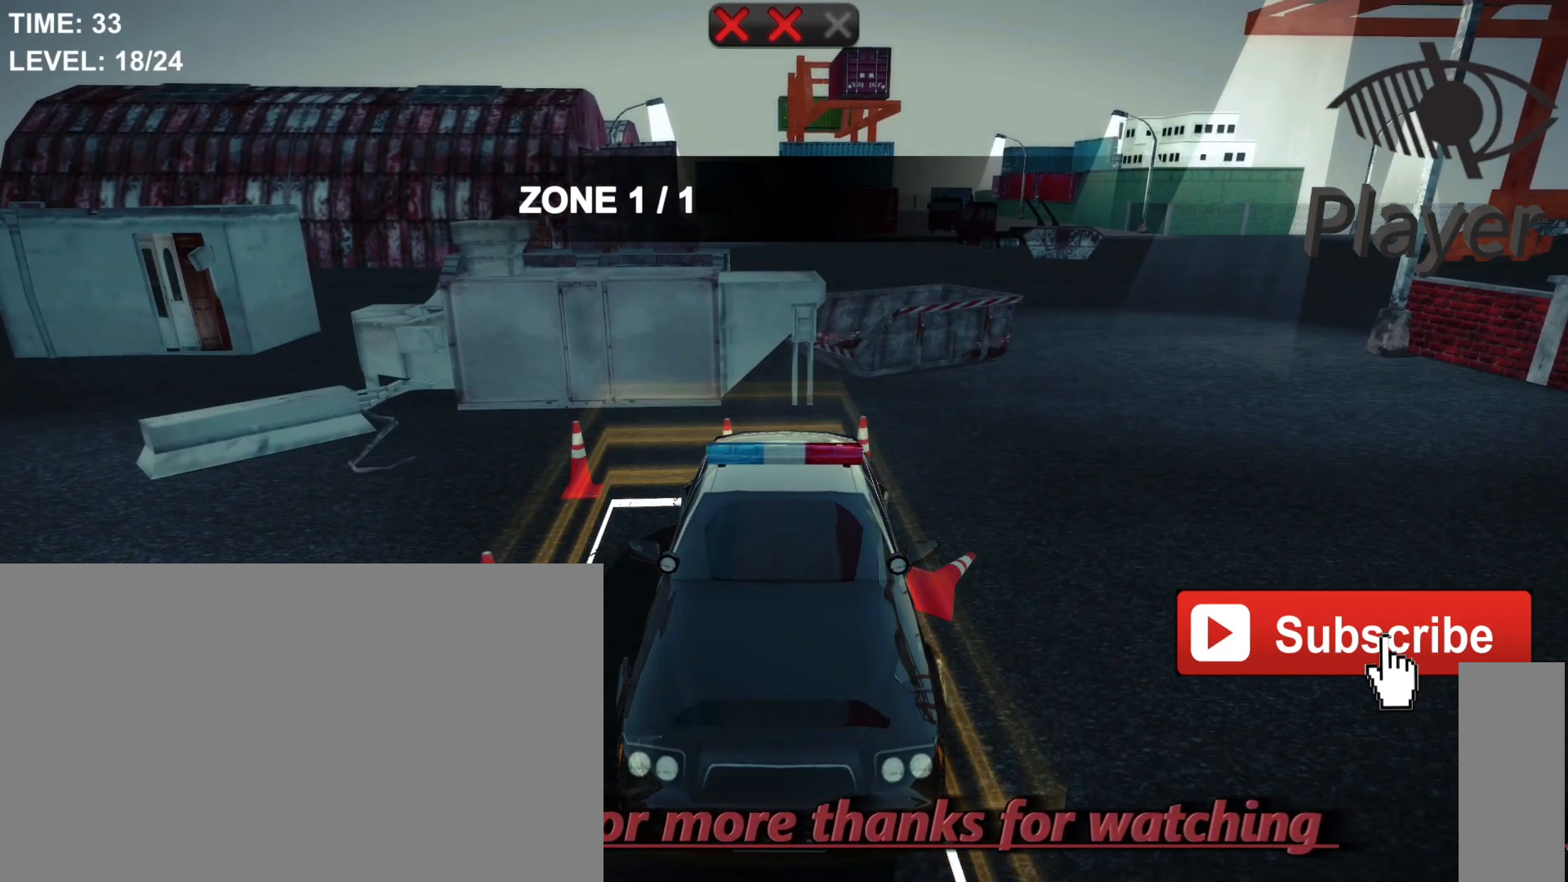
{"keys": [], "mouse": [], "mouse_move": "still", "events": []}
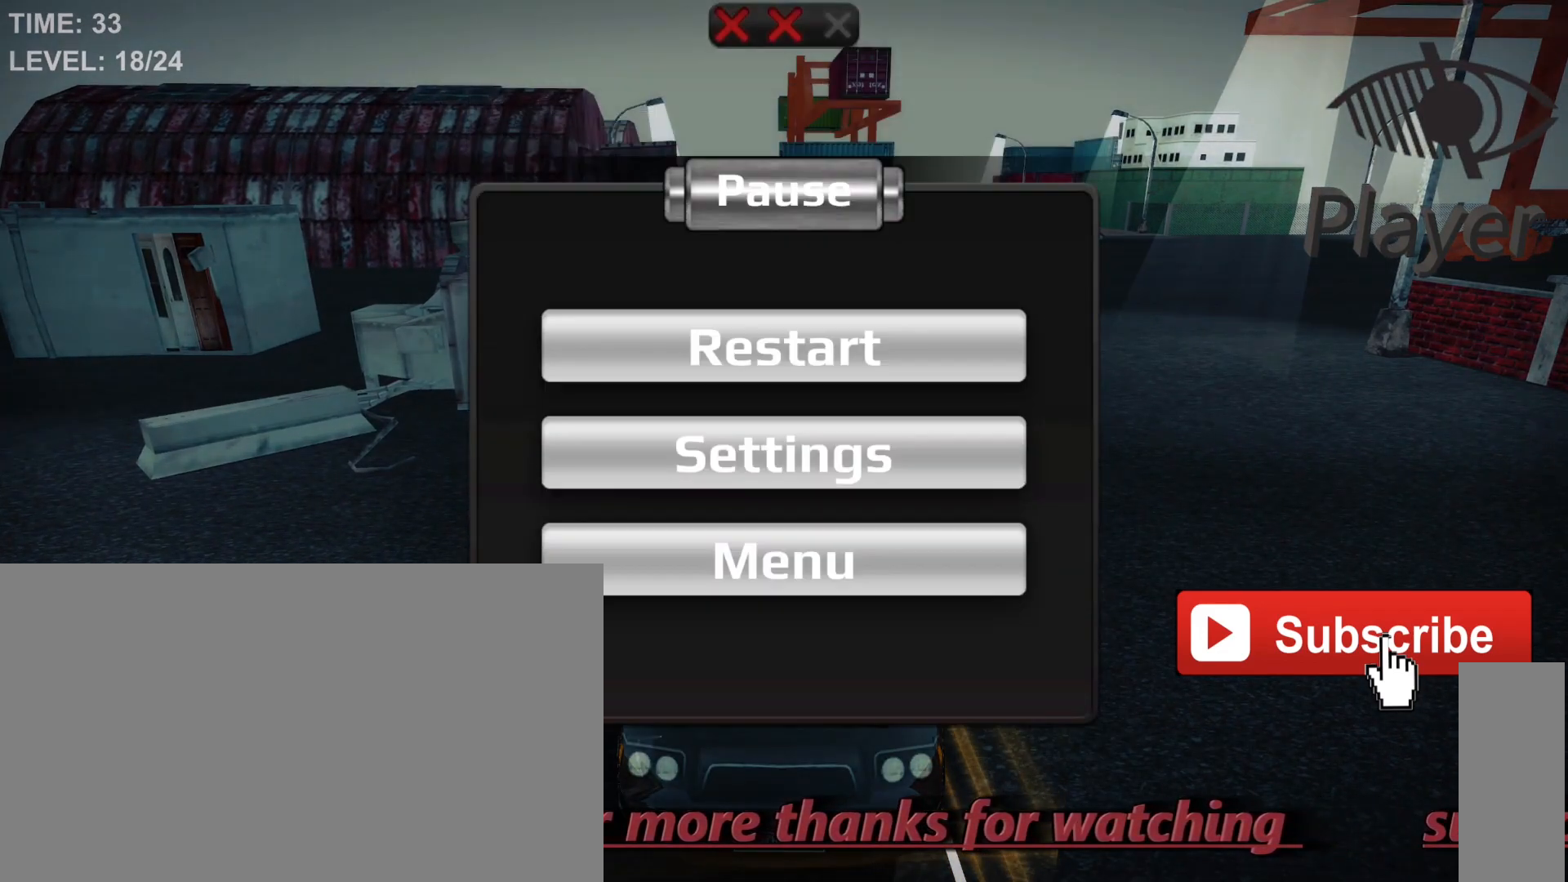
{"keys": [], "mouse": [], "mouse_move": "still", "events": []}
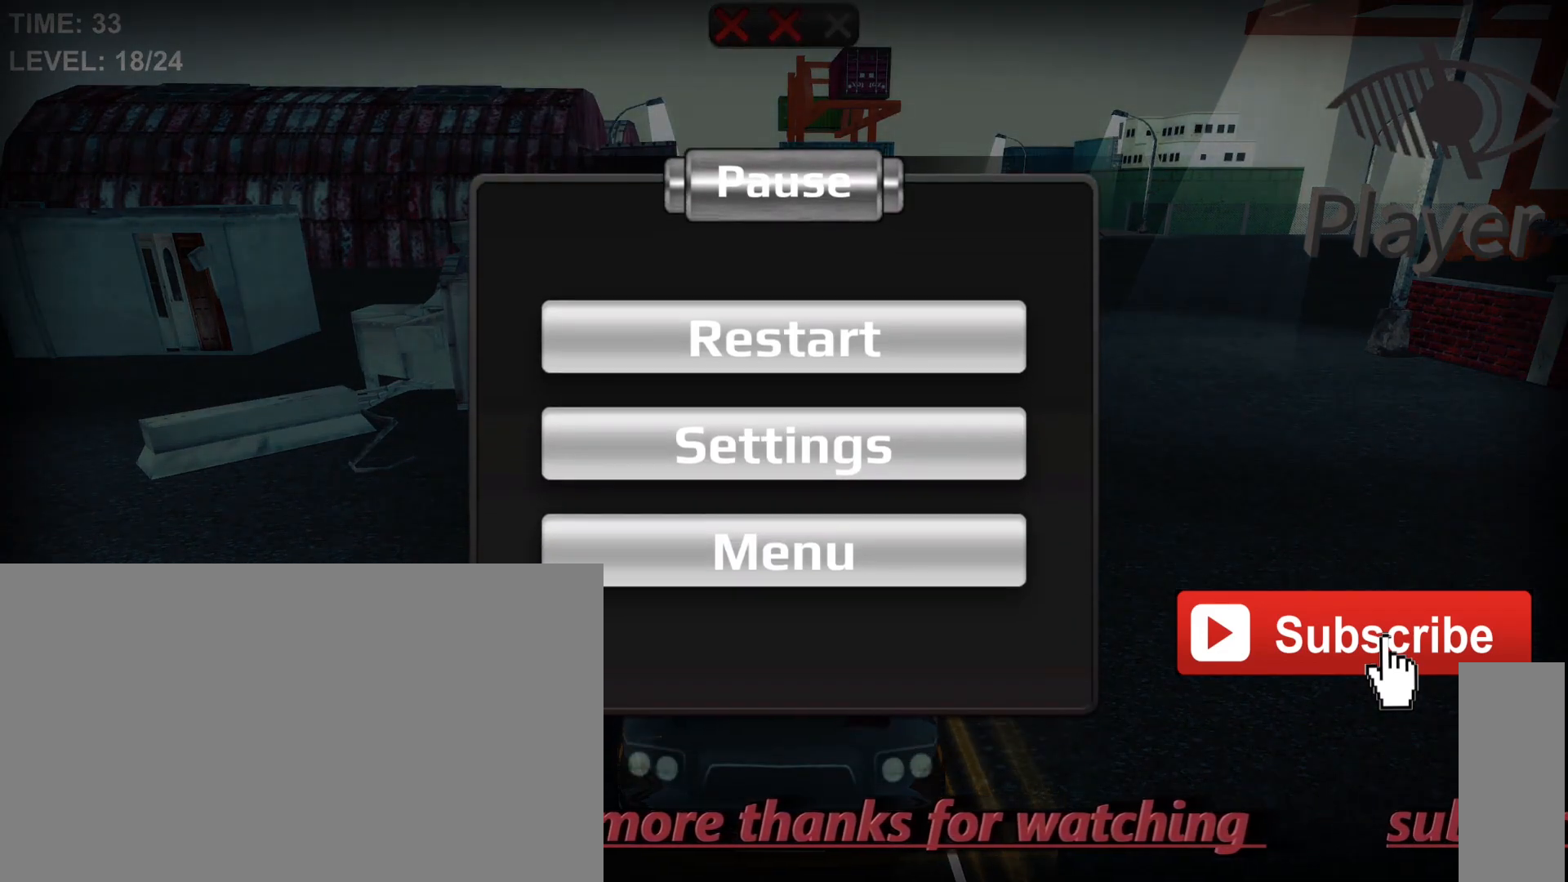
{"keys": [], "mouse": [], "mouse_move": "still", "events": []}
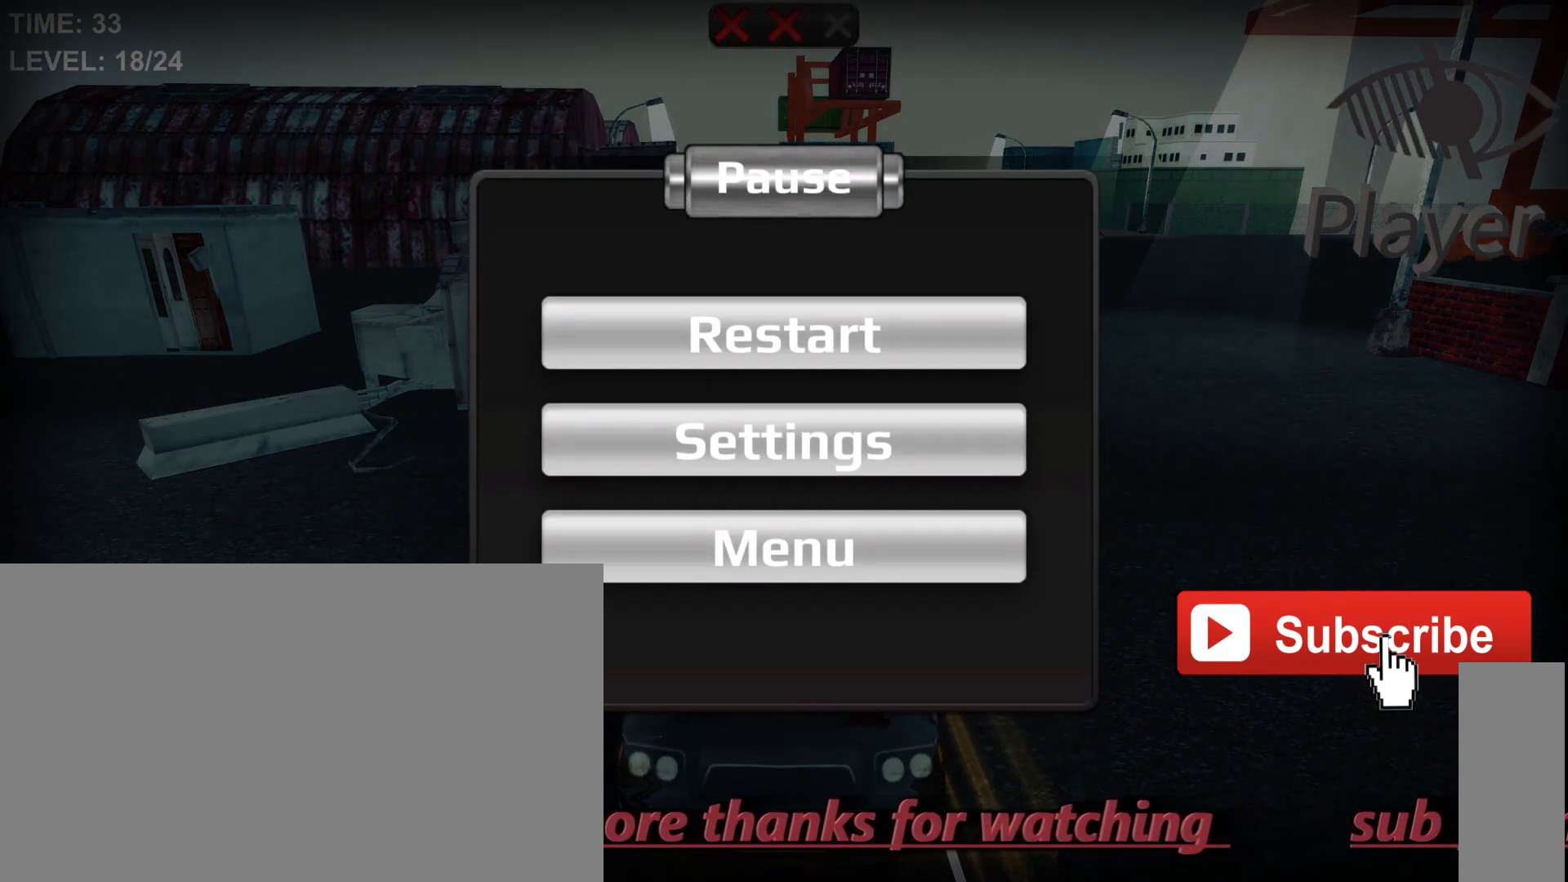
{"keys": [], "mouse": [], "mouse_move": "up-left", "events": []}
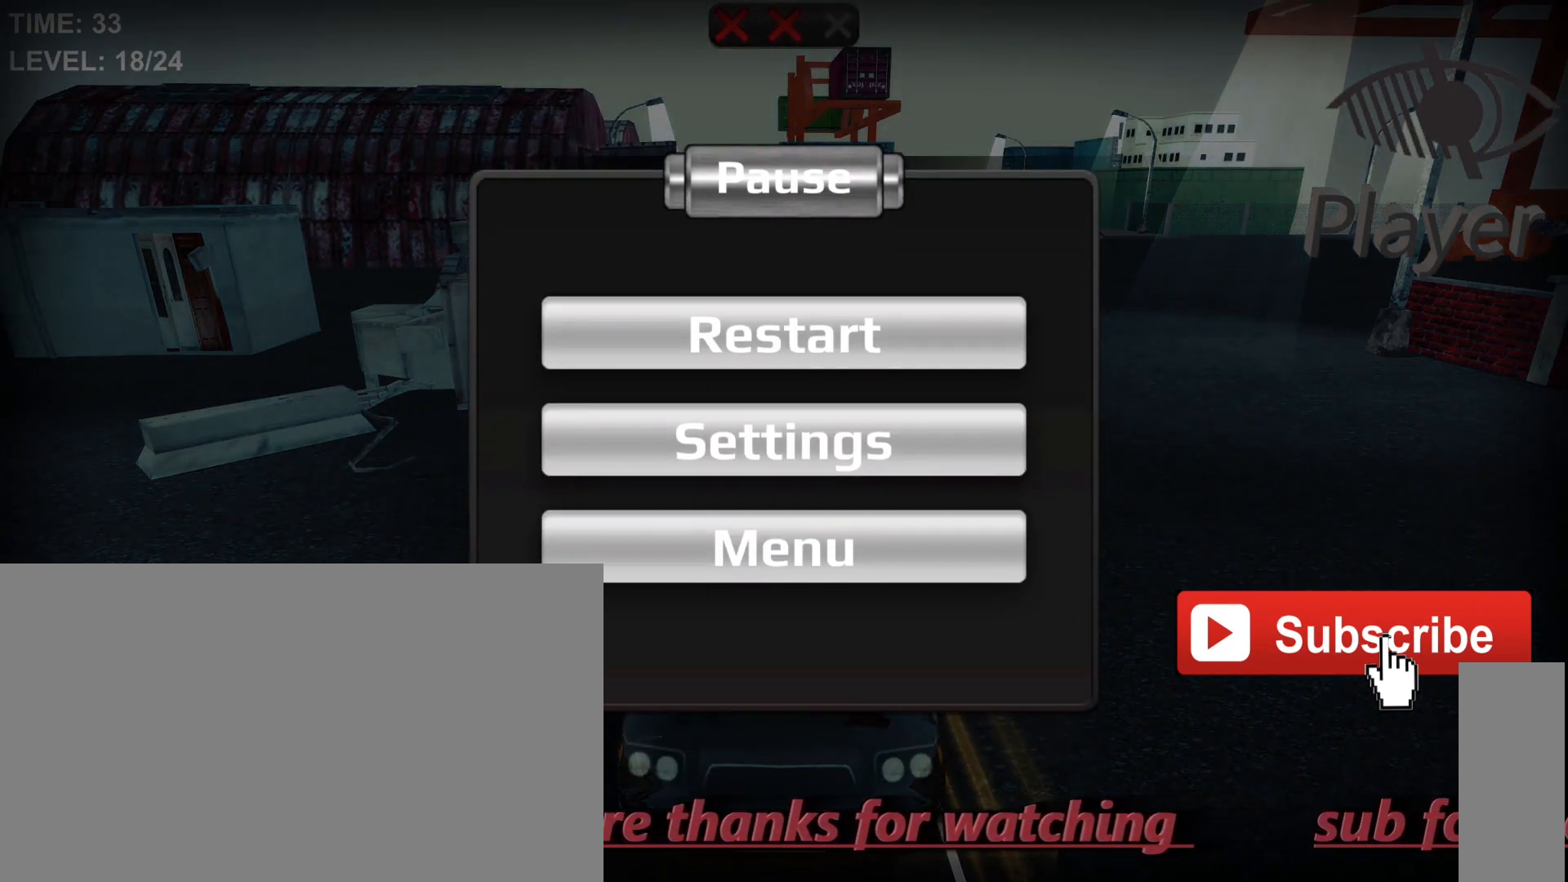
{"keys": [], "mouse": [], "mouse_move": "up", "events": []}
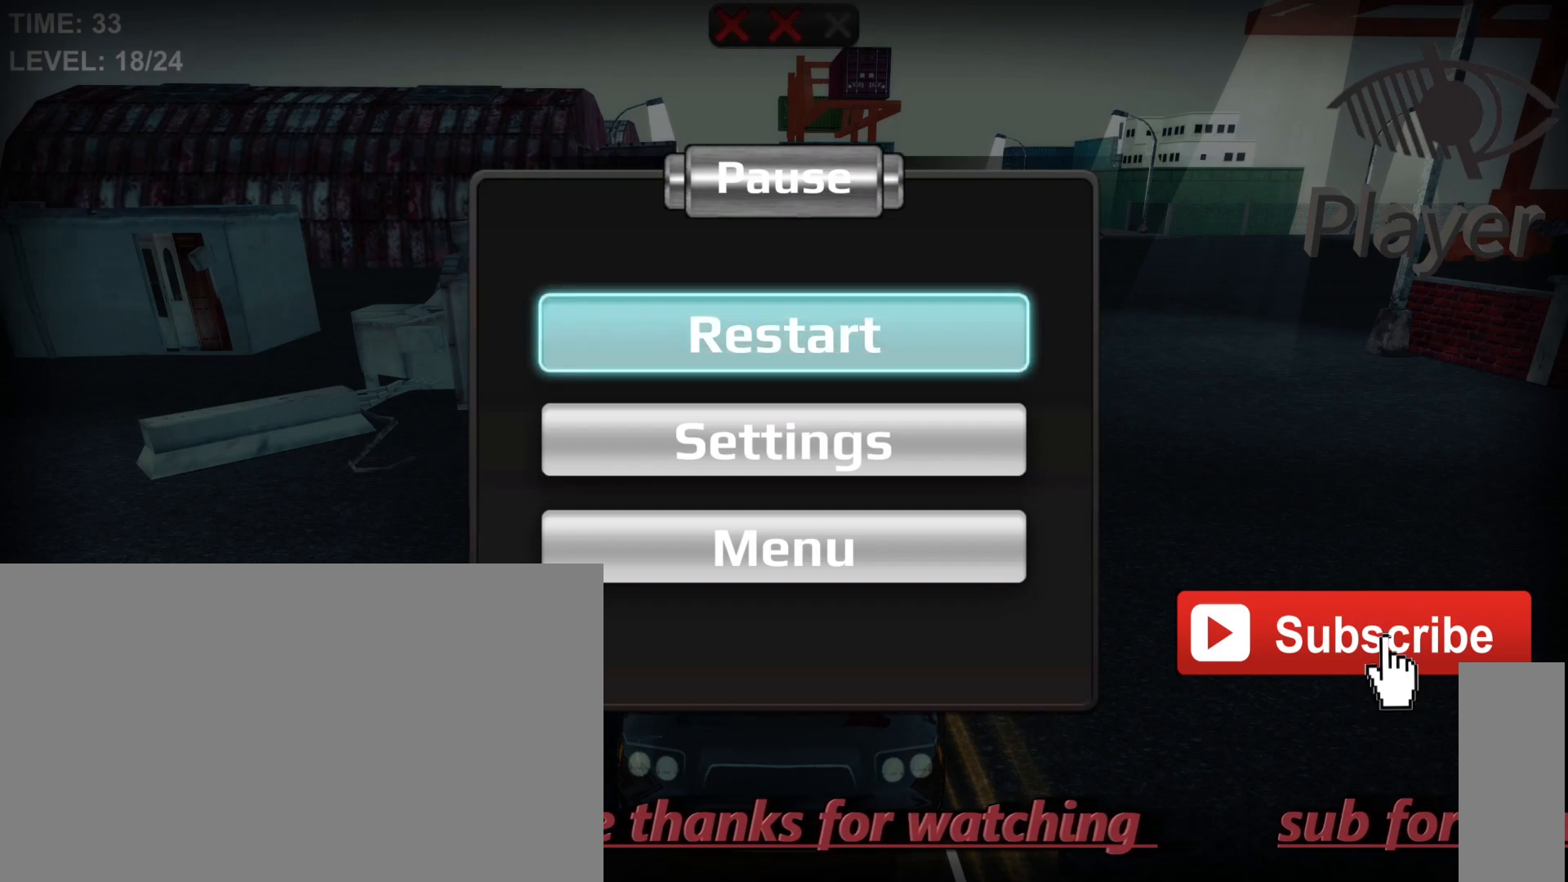
{"keys": [], "mouse": [], "mouse_move": "still", "events": [[167, "mouse_left", "down"], [267, "mouse_left", "up"]]}
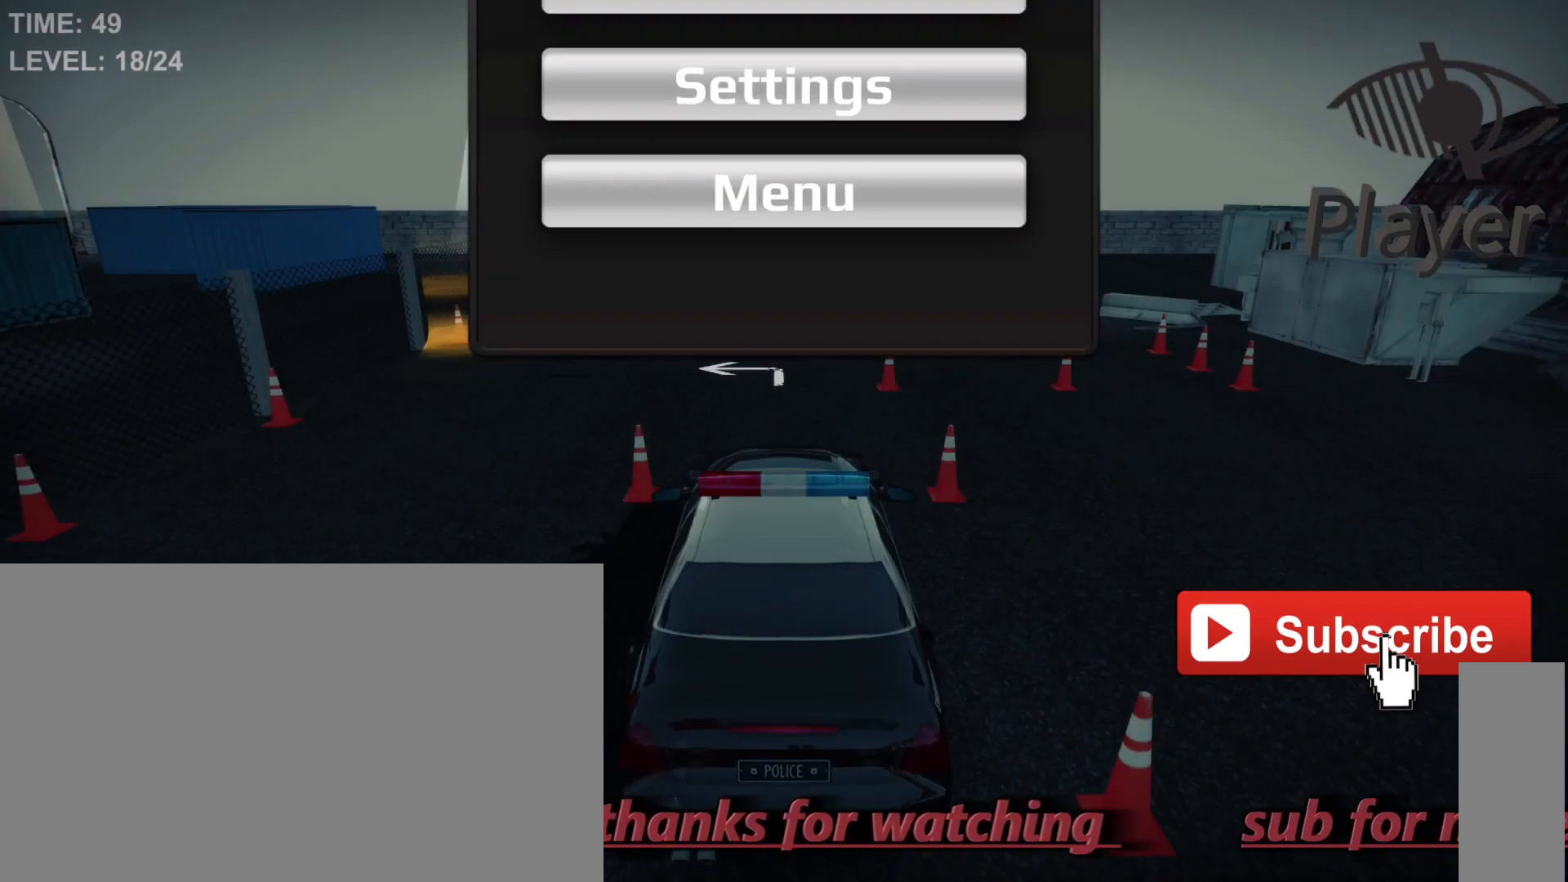
{"keys": [], "mouse": [], "mouse_move": "still", "events": []}
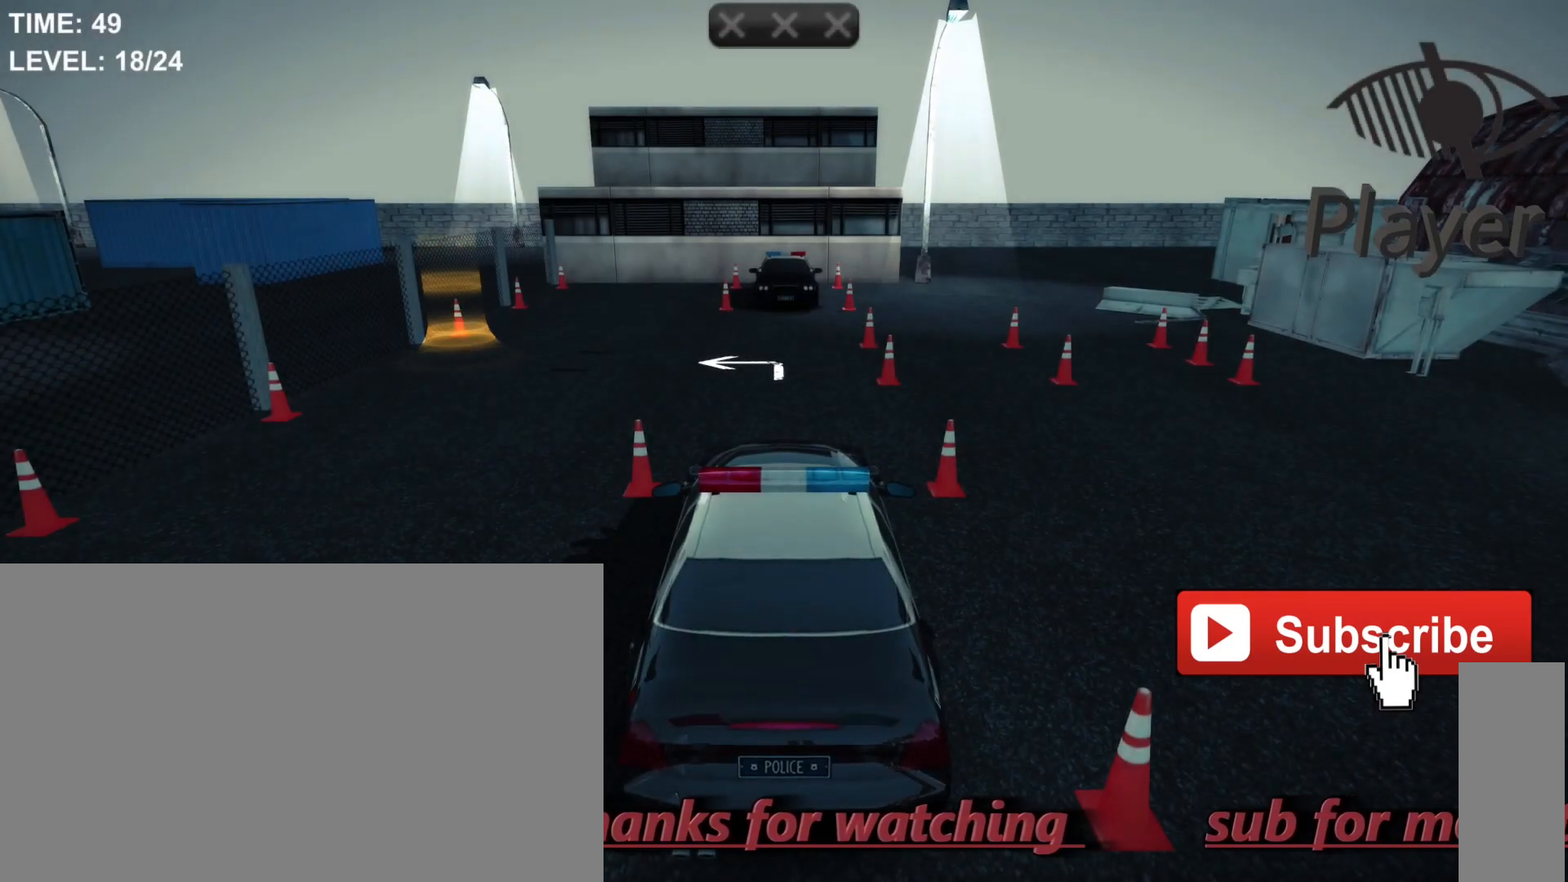
{"keys": [], "mouse": [], "mouse_move": "still", "events": []}
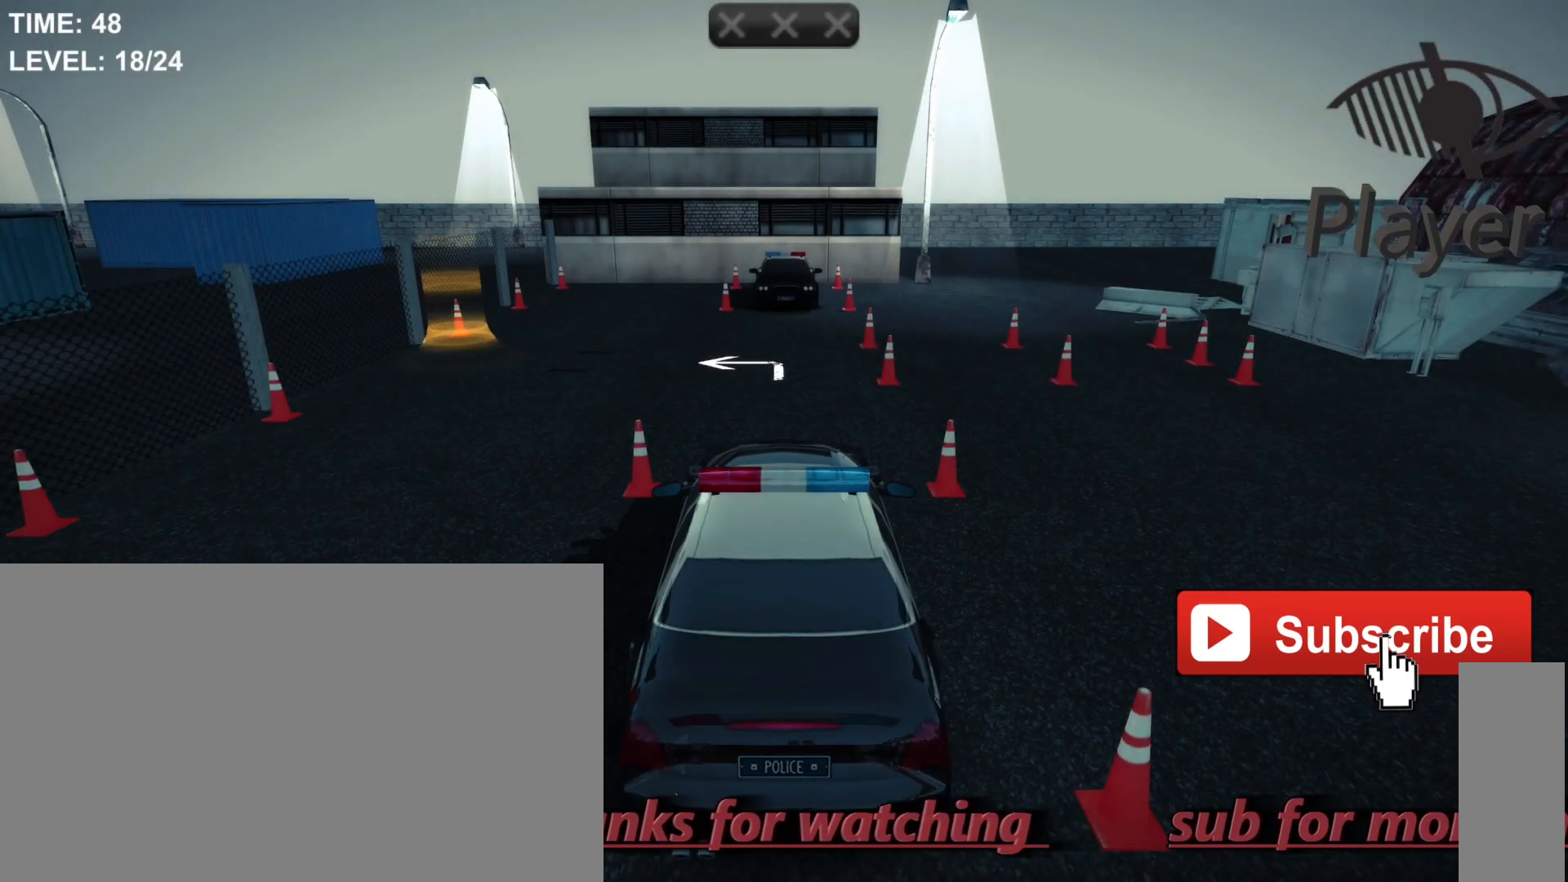
{"keys": [], "mouse": [], "mouse_move": "still", "events": []}
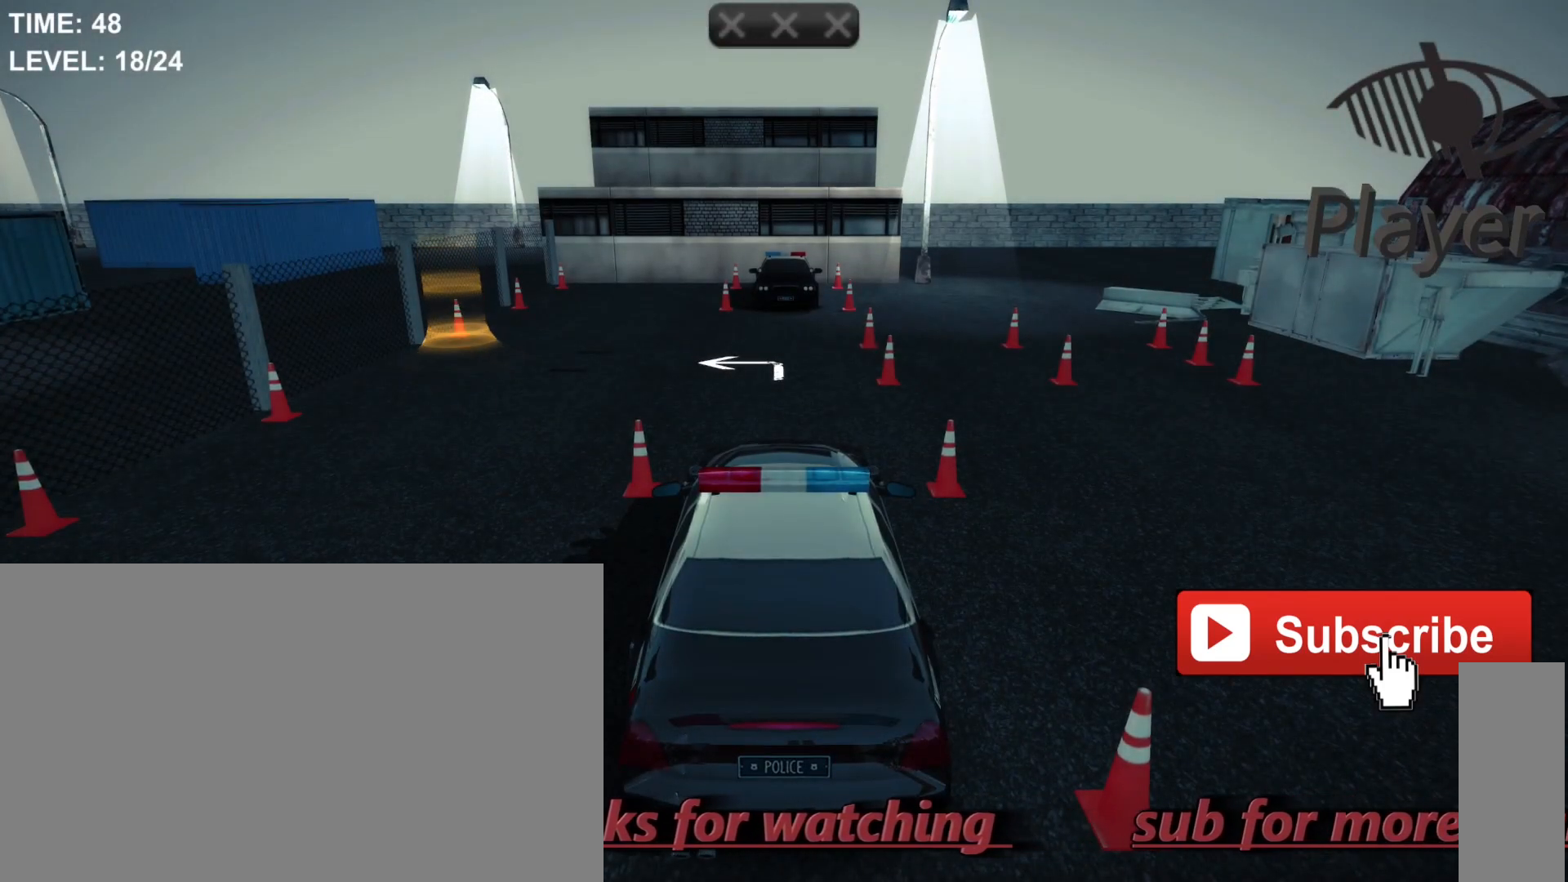
{"keys": [], "mouse": [], "mouse_move": "still", "events": []}